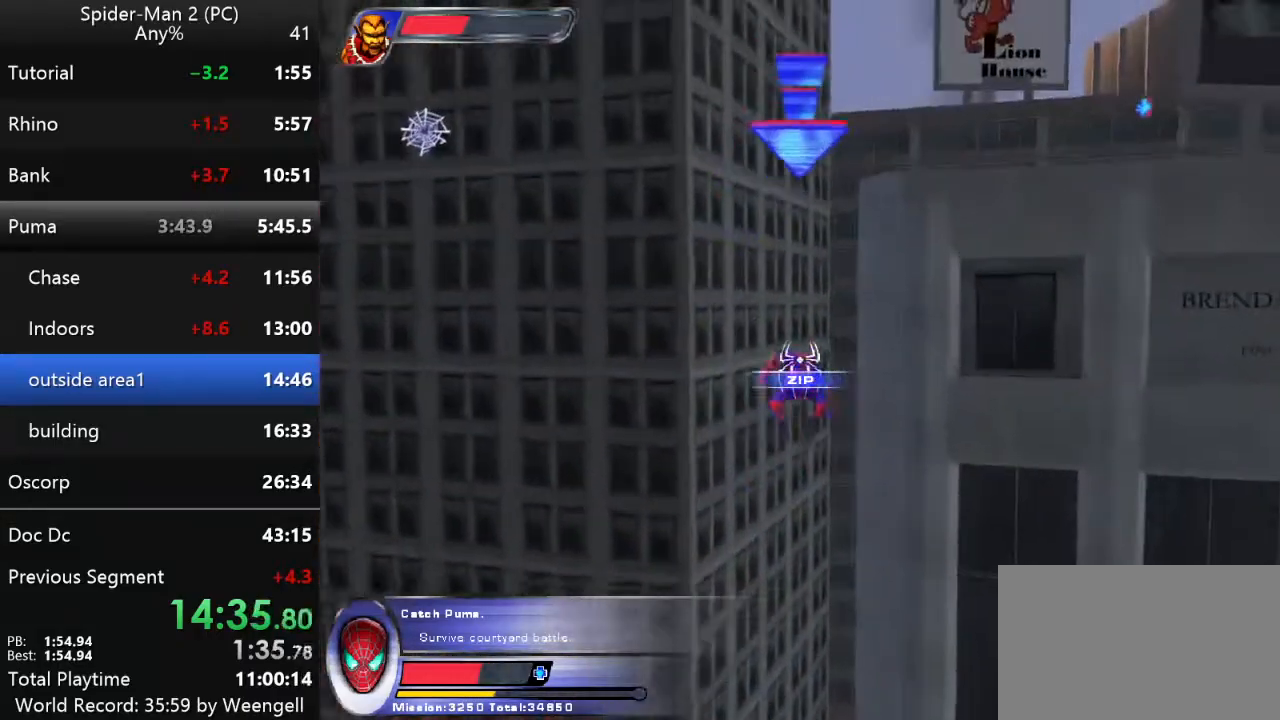
Gameplay with keyboard and mouse; each line is a JSON object with the keys and mouse buttons held at the frame after it. "events" lists presses ("down") and releases ("up") of "a", "ctrl", "d", "e", "q", "s", "shift", "space", "w", "mouse_left", "mouse_wheel", "mouse_right", "mouse_mb4" and "mouse_mb5" between this image and that frame as [ms after this image, input, new state], when the widget could be followed in between. "mouse_left", "mouse_wheel", "mouse_right", "mouse_mb4", "mouse_mb5" = the "left", "wheel", "right", "mb4", "mb5" buttons of the "mouse" list. No other keys are recorded. "wheel" means that the mouse wheel is clicked or scrolled. Mouse movement is not recorded.
{"keys": ["w"], "mouse": [], "events": [[33, "mouse_left", "up"]]}
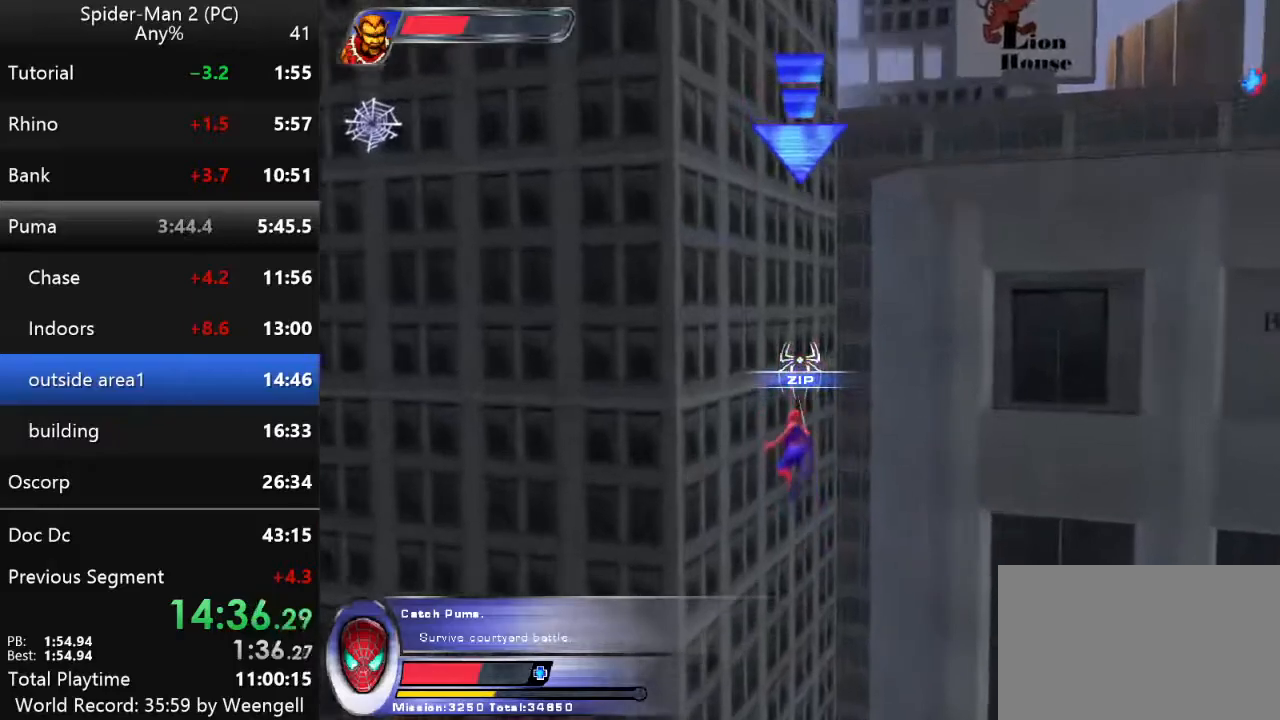
{"keys": ["w"], "mouse": ["right"], "events": [[400, "mouse_right", "down"]]}
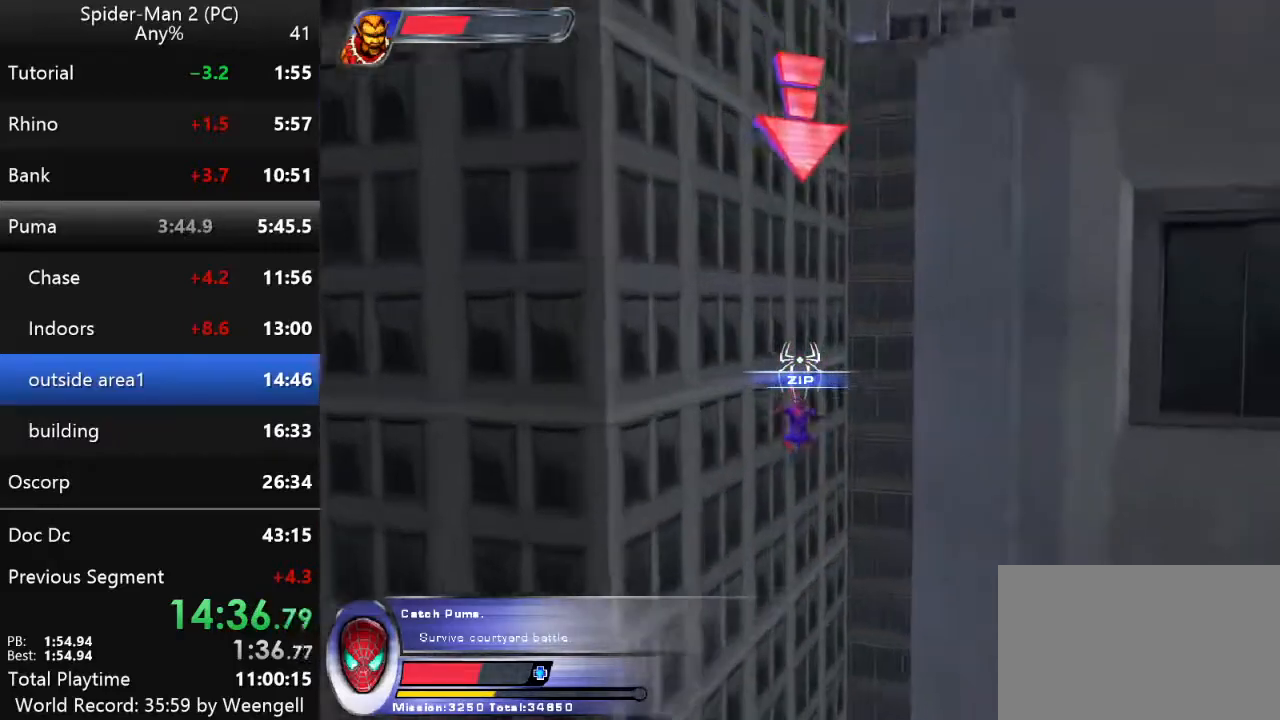
{"keys": ["w"], "mouse": [], "events": [[33, "mouse_right", "up"], [200, "mouse_left", "down"], [317, "mouse_left", "up"]]}
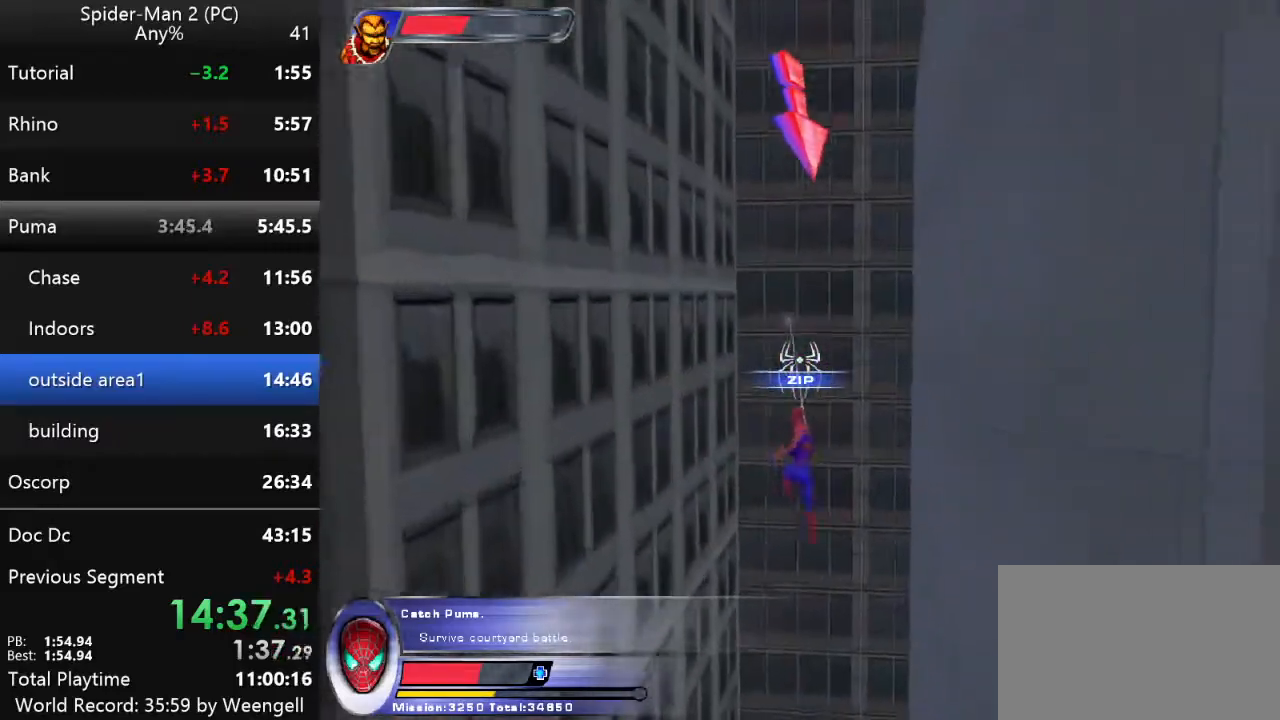
{"keys": ["w"], "mouse": [], "events": []}
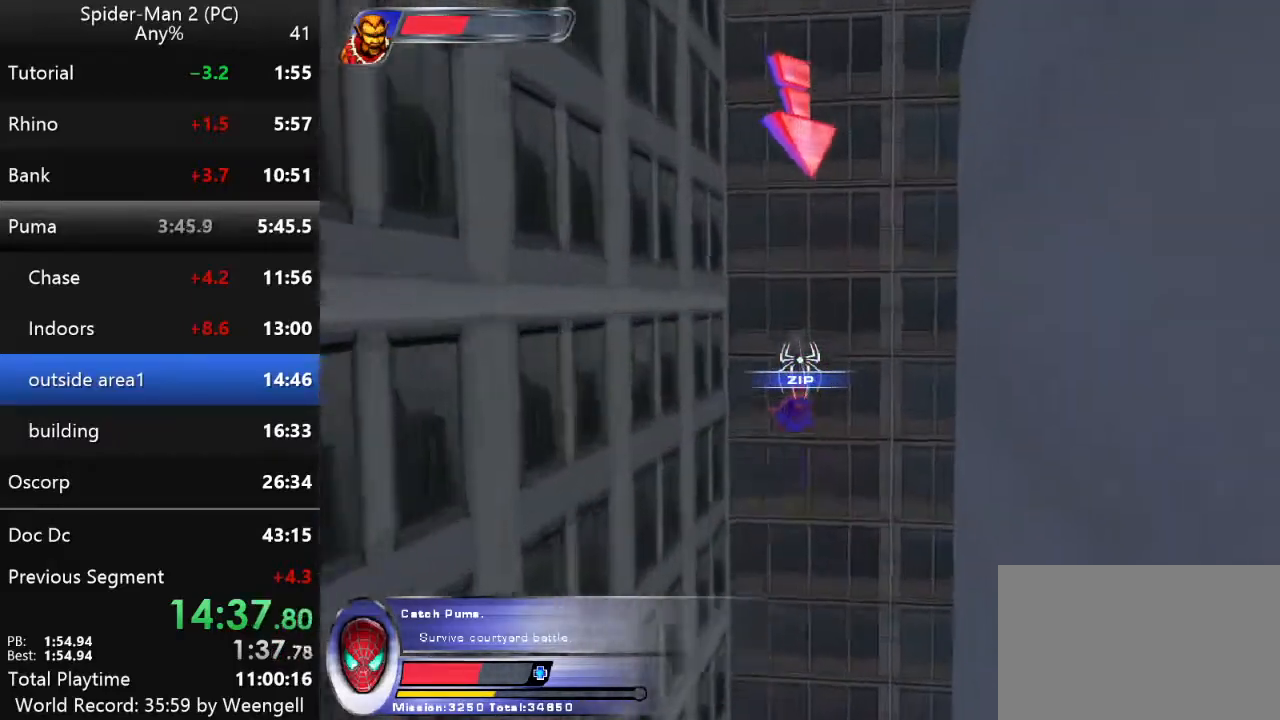
{"keys": ["a", "w"], "mouse": [], "events": [[217, "mouse_right", "down"], [283, "a", "down"], [317, "mouse_right", "up"]]}
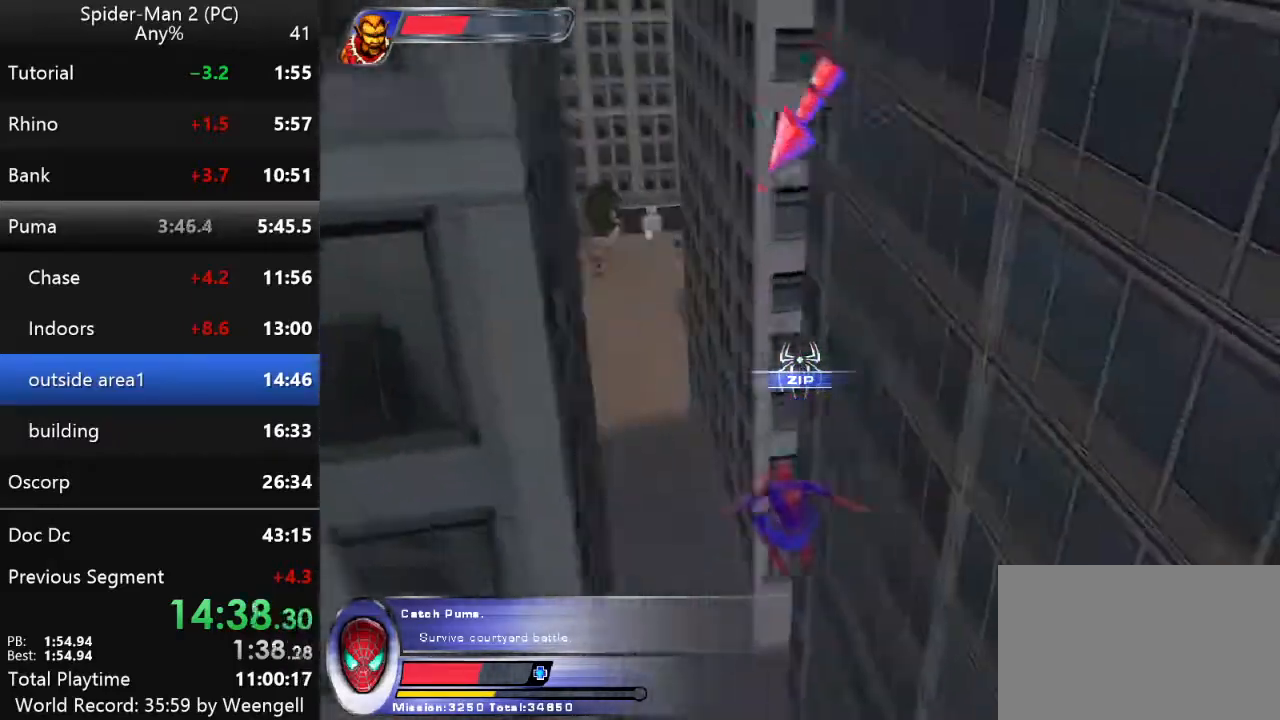
{"keys": ["w"], "mouse": [], "events": [[17, "mouse_left", "down"], [133, "mouse_left", "up"], [233, "a", "up"]]}
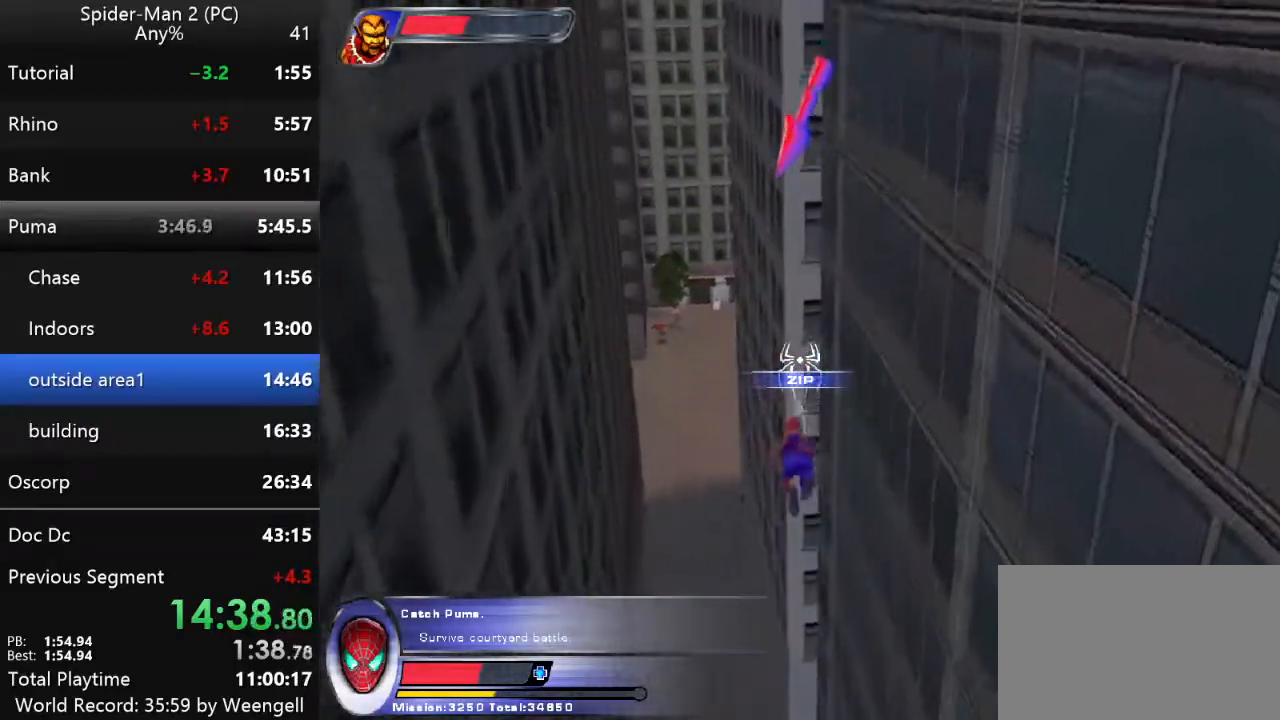
{"keys": ["w"], "mouse": ["left"], "events": [[17, "a", "down"], [117, "mouse_right", "down"], [233, "mouse_right", "up"], [383, "a", "up"], [450, "mouse_left", "down"]]}
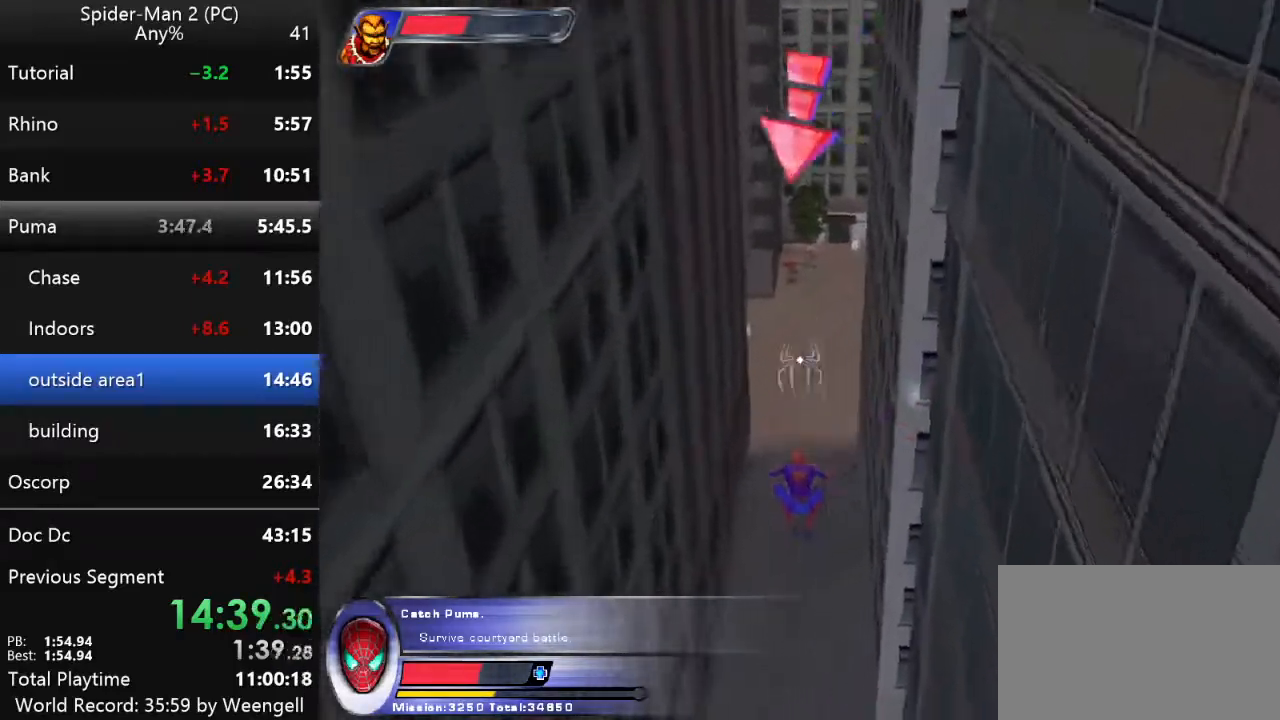
{"keys": ["w"], "mouse": ["left"], "events": [[67, "mouse_left", "up"], [200, "mouse_left", "down"], [333, "mouse_left", "up"], [417, "mouse_left", "down"]]}
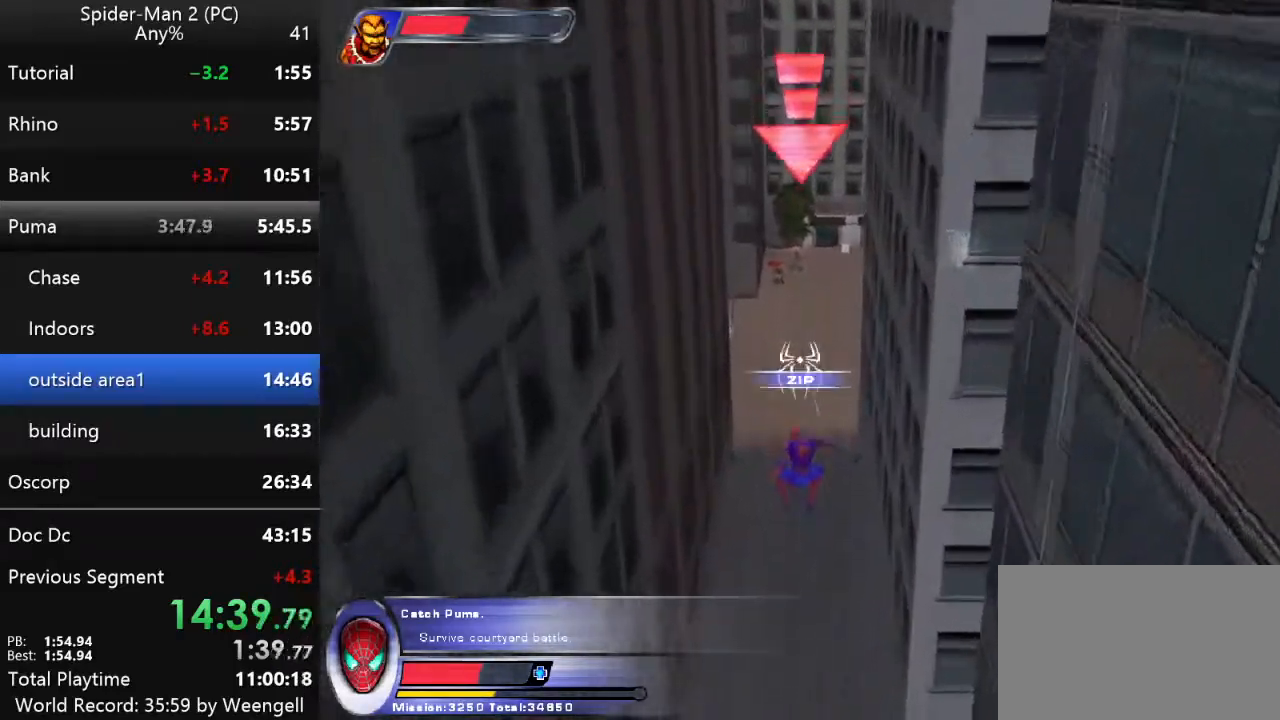
{"keys": ["w"], "mouse": [], "events": [[33, "mouse_left", "up"], [100, "mouse_left", "down"], [217, "mouse_left", "up"]]}
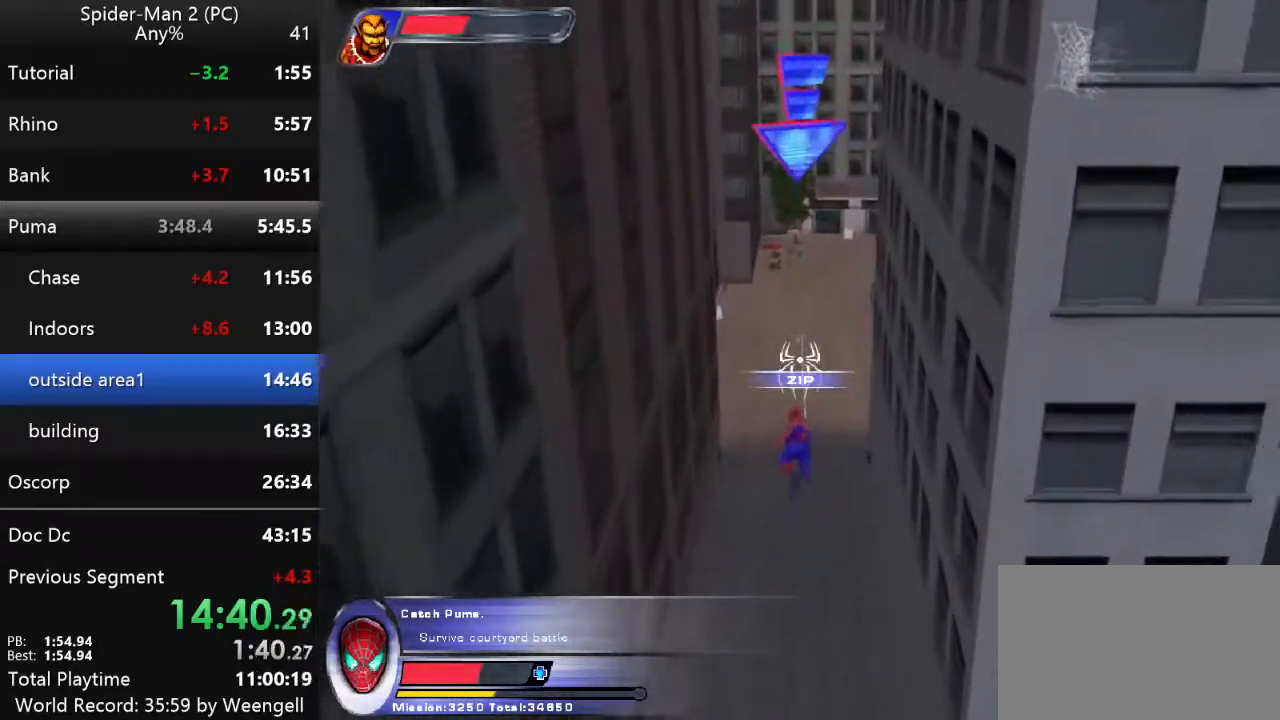
{"keys": ["w"], "mouse": [], "events": []}
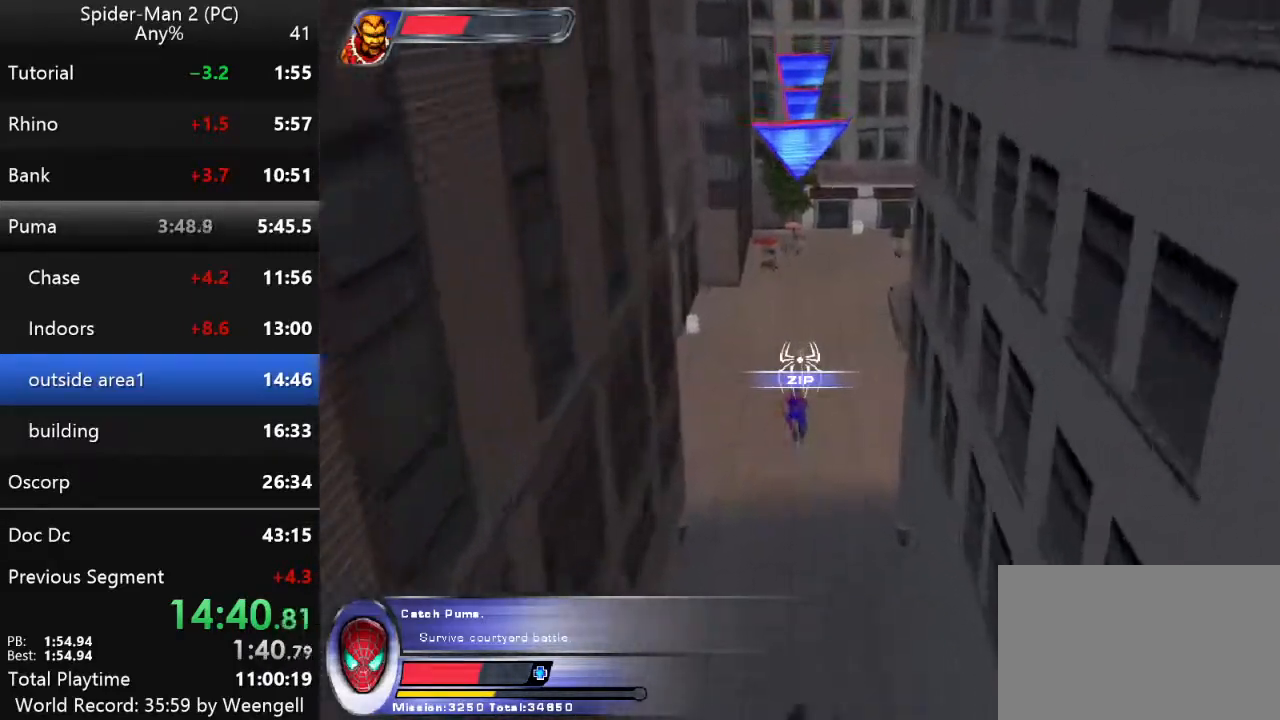
{"keys": [], "mouse": [], "events": [[283, "w", "up"]]}
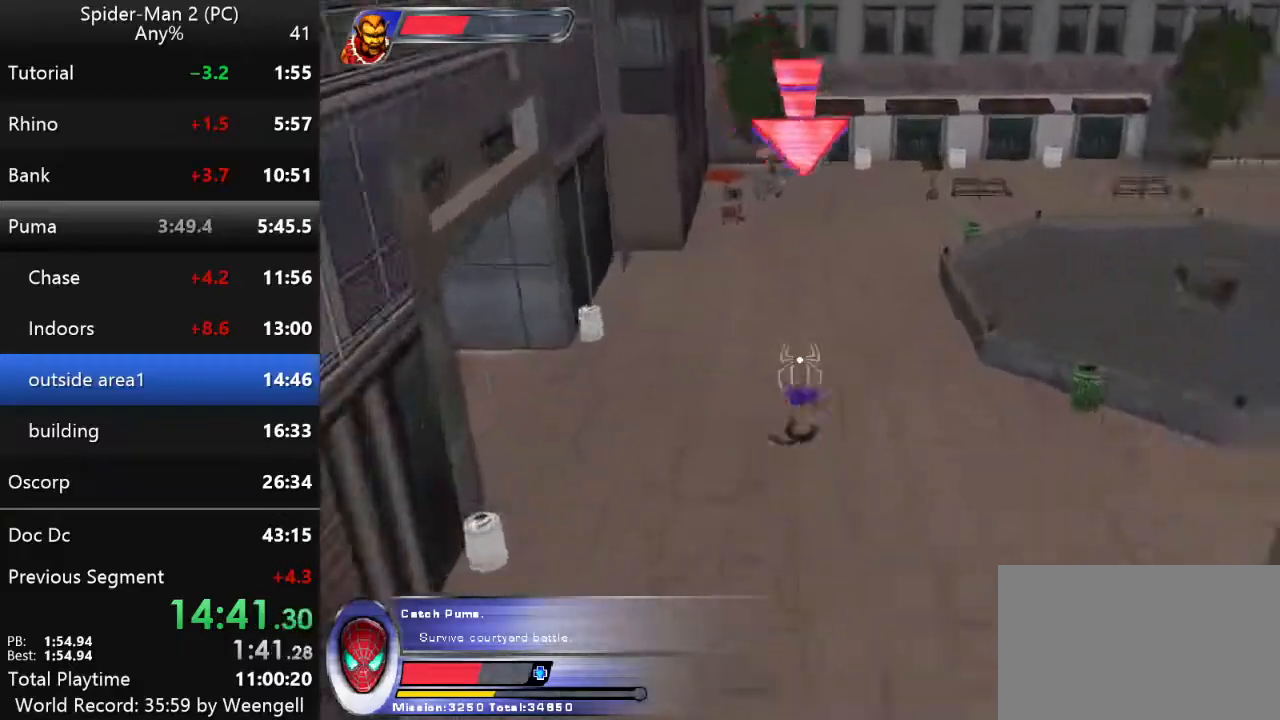
{"keys": [], "mouse": [], "events": []}
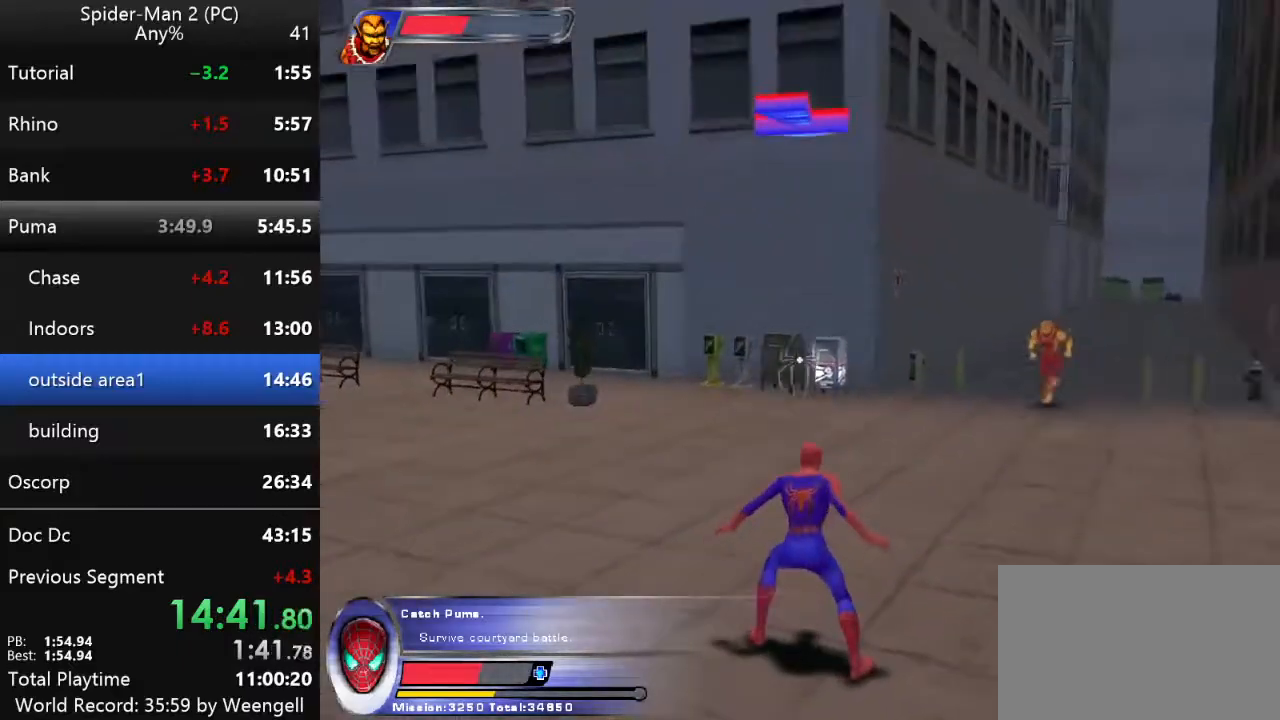
{"keys": ["s"], "mouse": [], "events": [[117, "s", "down"], [300, "s", "up"], [467, "s", "down"]]}
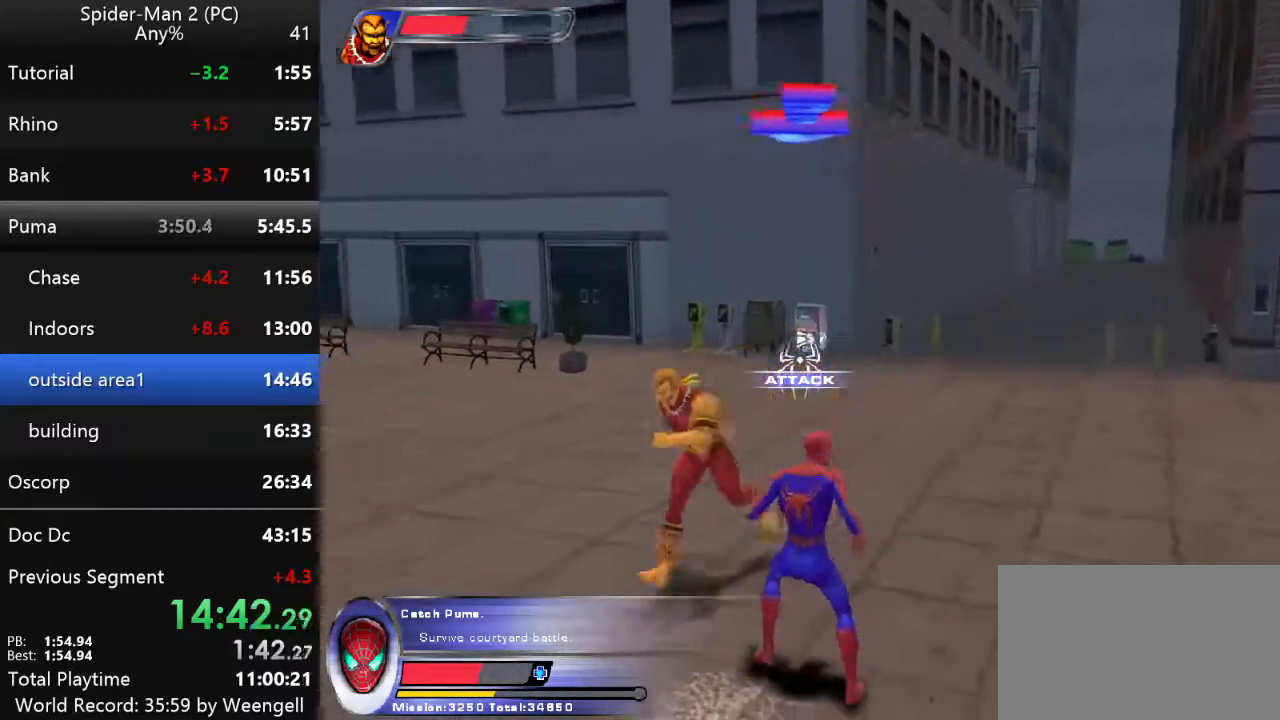
{"keys": ["space"], "mouse": [], "events": [[100, "s", "up"], [467, "space", "down"]]}
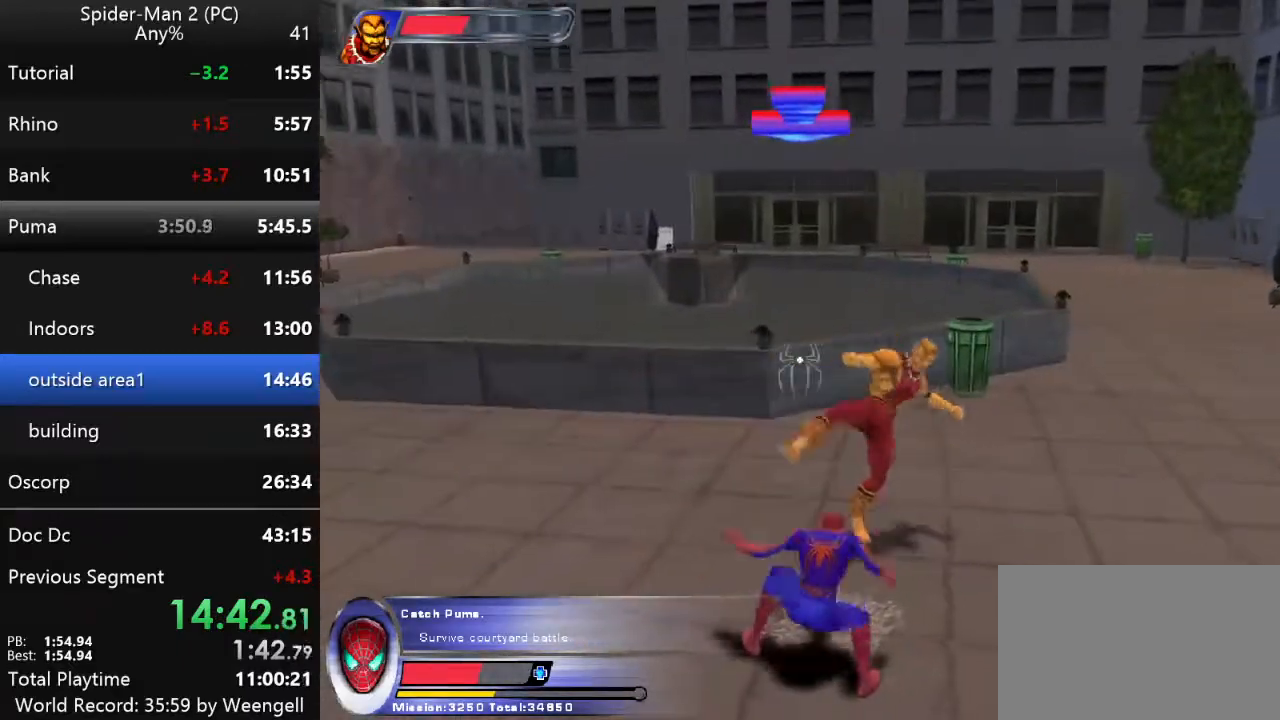
{"keys": [], "mouse": ["right"], "events": [[283, "space", "up"], [433, "mouse_right", "down"]]}
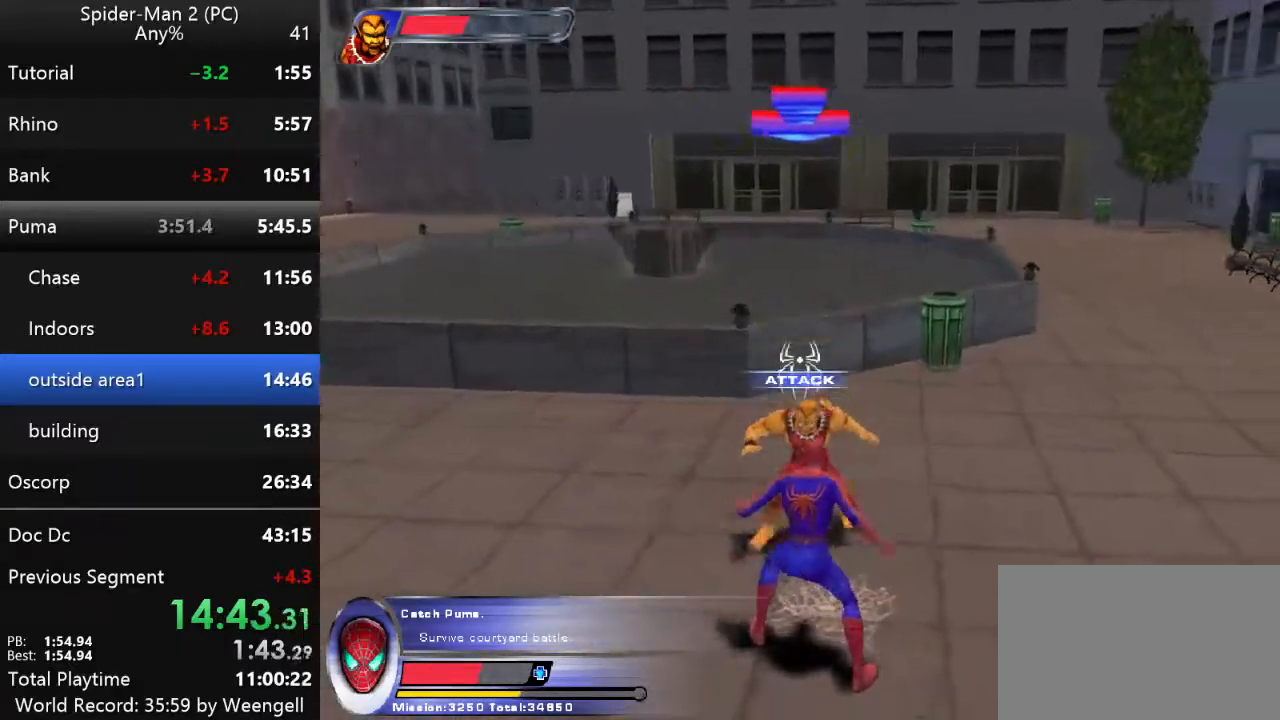
{"keys": [], "mouse": ["left"], "events": [[50, "mouse_right", "up"], [117, "mouse_left", "down"], [217, "mouse_left", "up"], [300, "mouse_left", "down"], [417, "mouse_left", "up"], [500, "mouse_left", "down"]]}
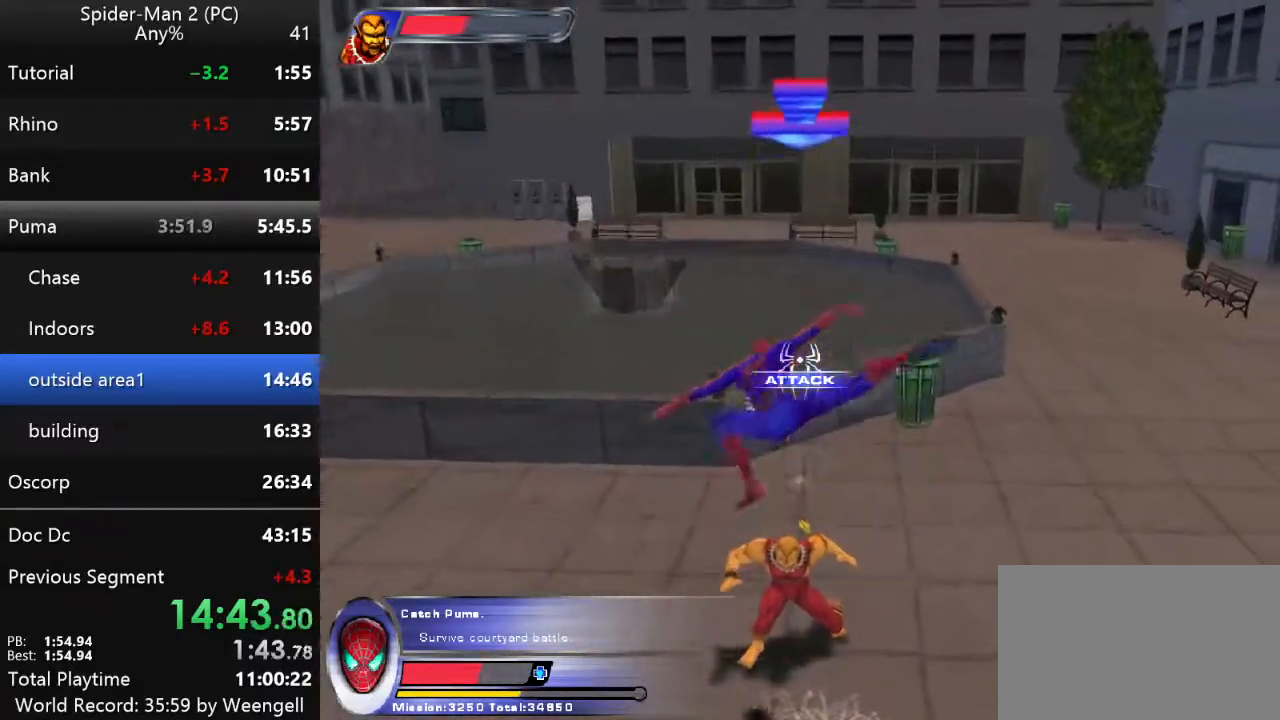
{"keys": [], "mouse": [], "events": [[100, "mouse_left", "up"], [200, "mouse_left", "down"], [300, "mouse_left", "up"], [383, "mouse_left", "down"], [500, "mouse_left", "up"]]}
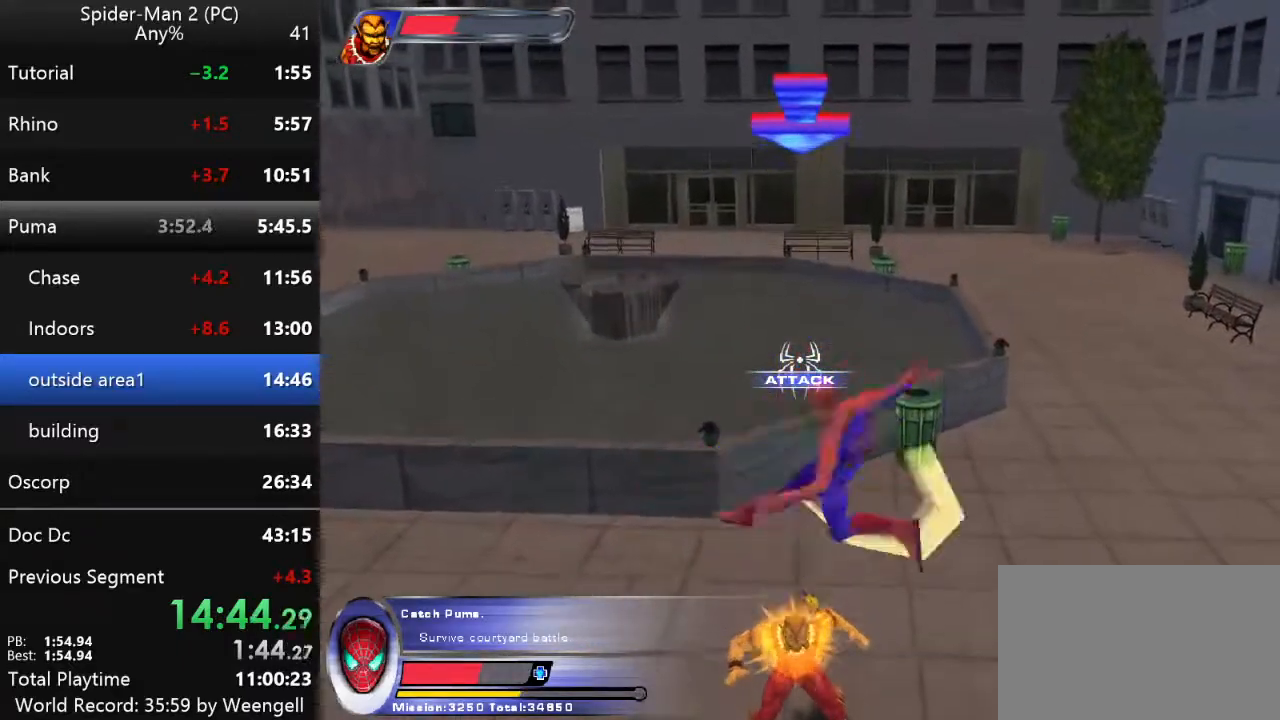
{"keys": [], "mouse": ["left"], "events": [[83, "mouse_left", "down"], [183, "mouse_left", "up"], [250, "mouse_left", "down"], [383, "mouse_left", "up"], [450, "mouse_left", "down"]]}
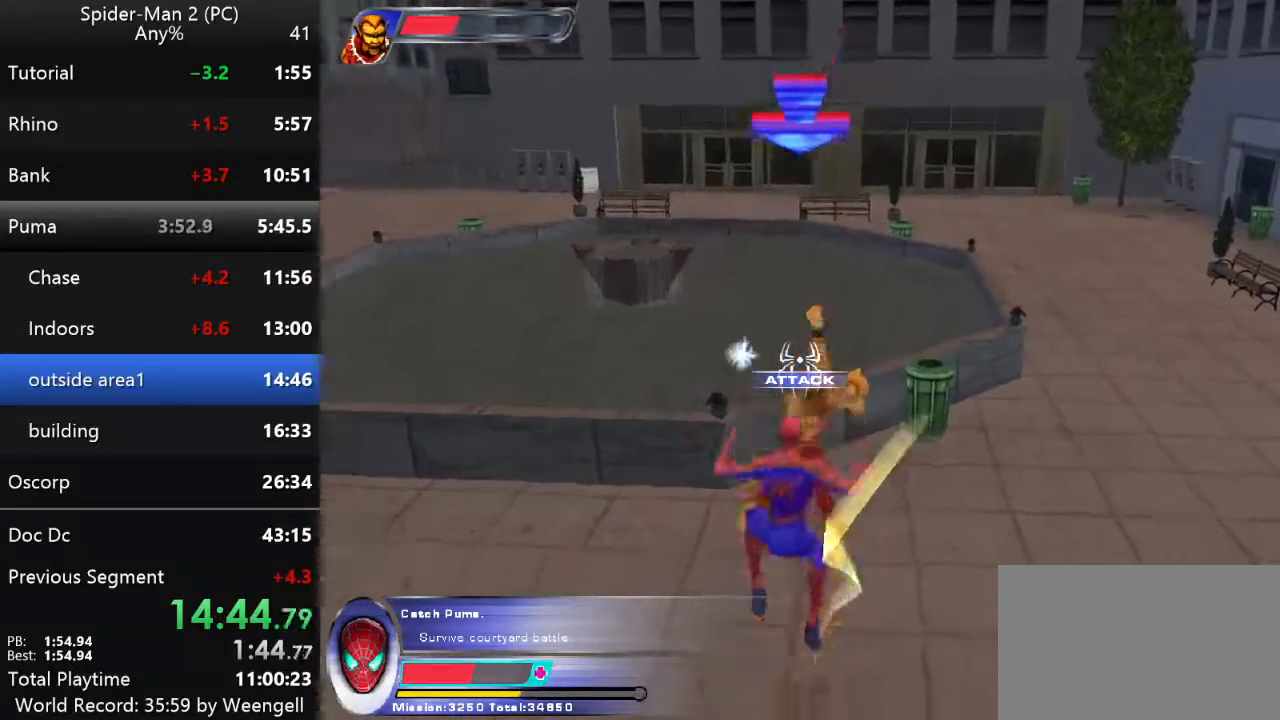
{"keys": [], "mouse": [], "events": [[83, "mouse_left", "up"], [150, "mouse_left", "down"], [267, "mouse_left", "up"], [333, "mouse_left", "down"], [450, "mouse_left", "up"]]}
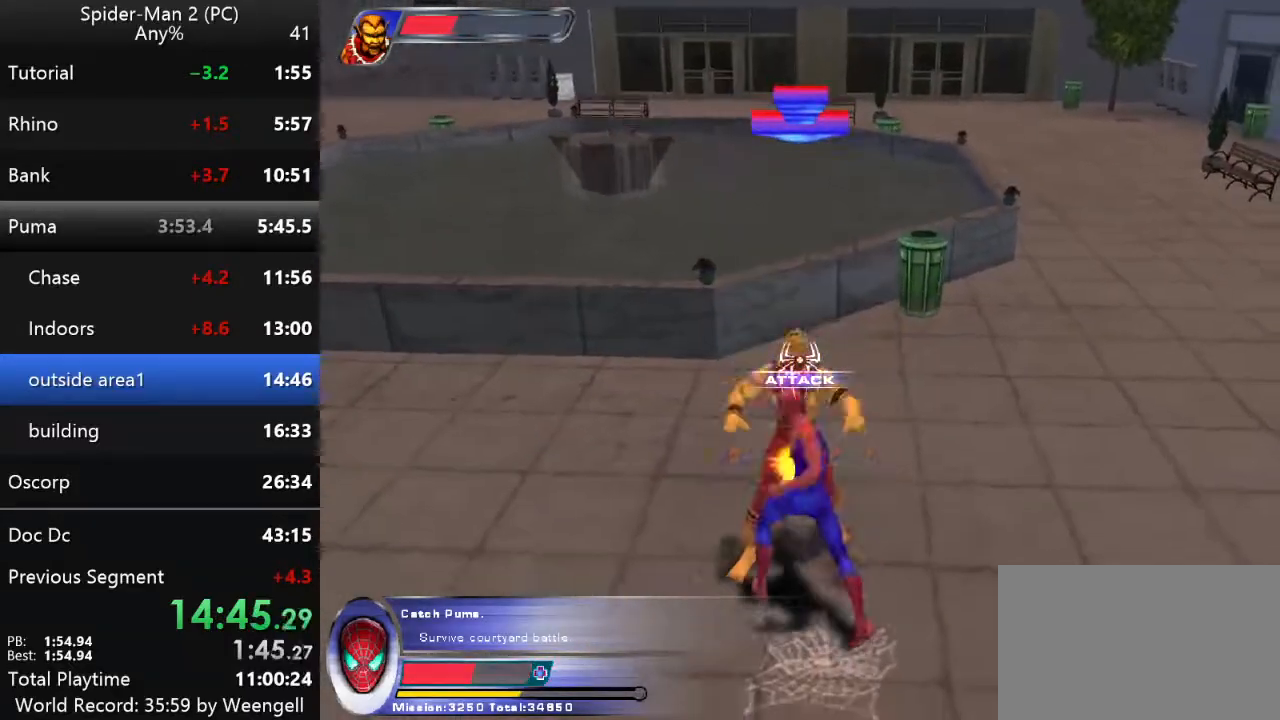
{"keys": [], "mouse": ["left"], "events": [[33, "mouse_left", "down"], [150, "mouse_left", "up"], [217, "mouse_left", "down"], [350, "mouse_left", "up"], [433, "mouse_left", "down"]]}
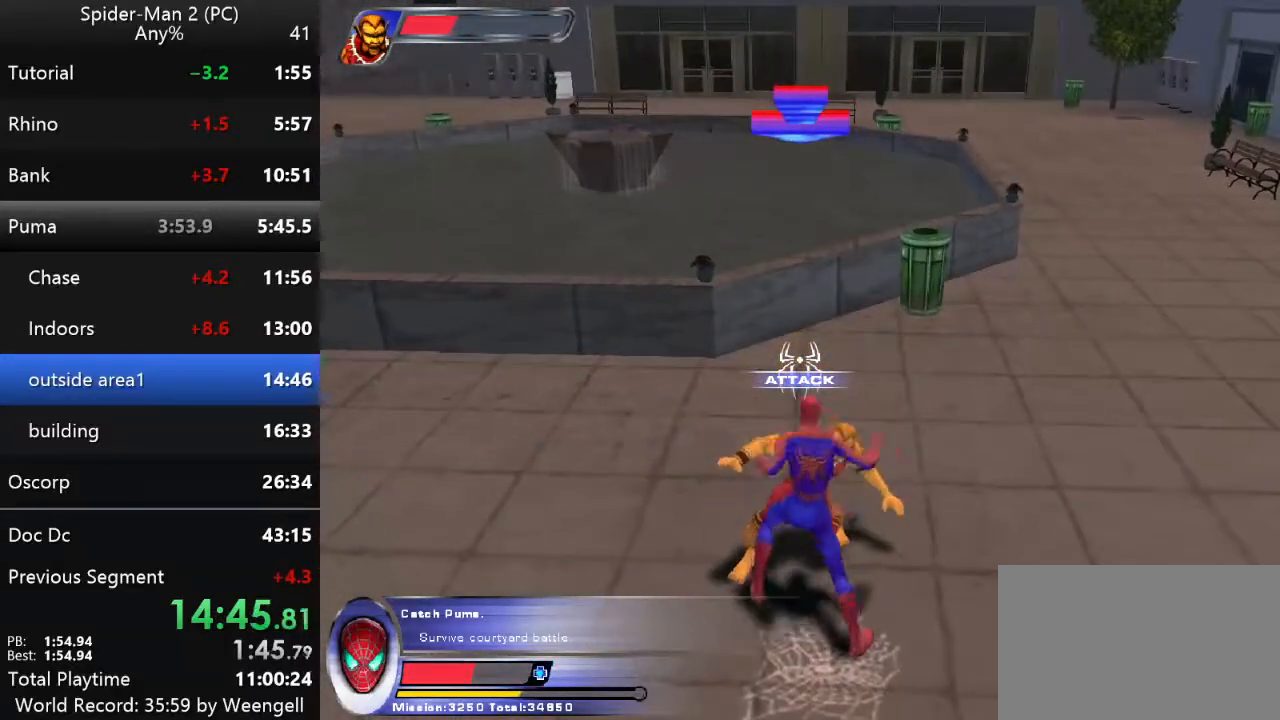
{"keys": [], "mouse": [], "events": [[67, "mouse_left", "up"], [200, "space", "down"], [400, "space", "up"]]}
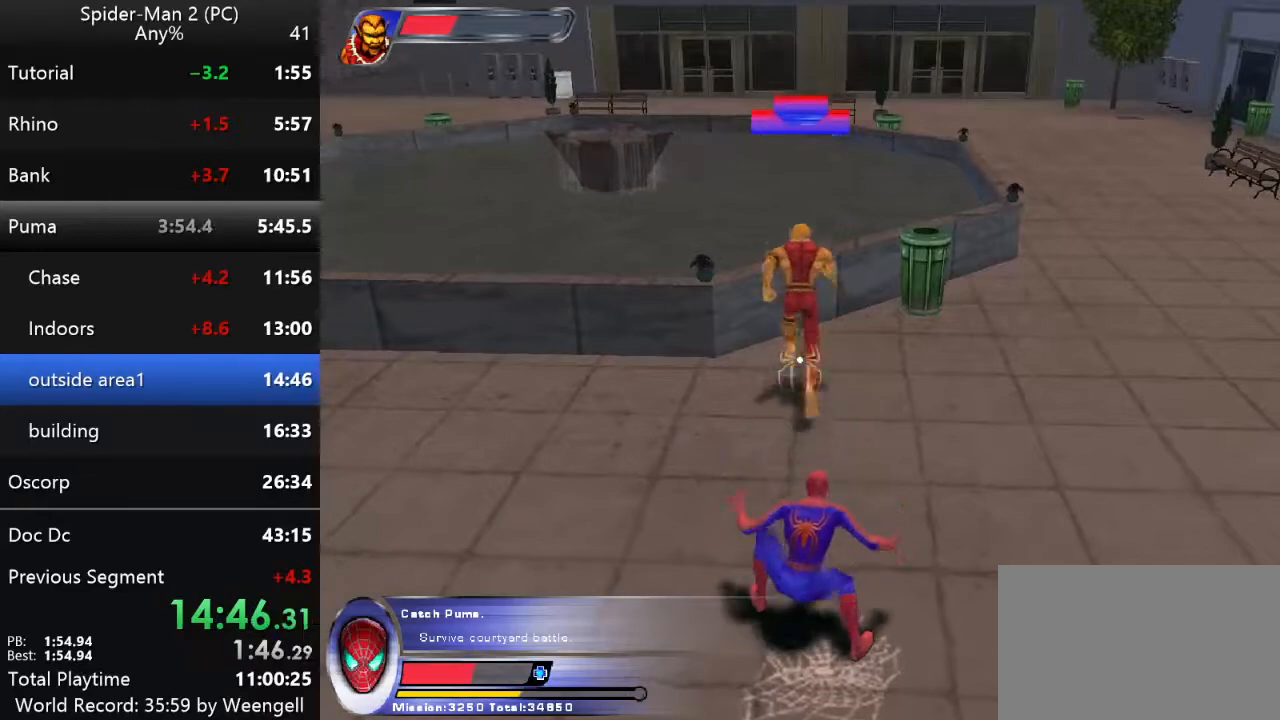
{"keys": [], "mouse": [], "events": [[67, "w", "down"], [183, "w", "up"]]}
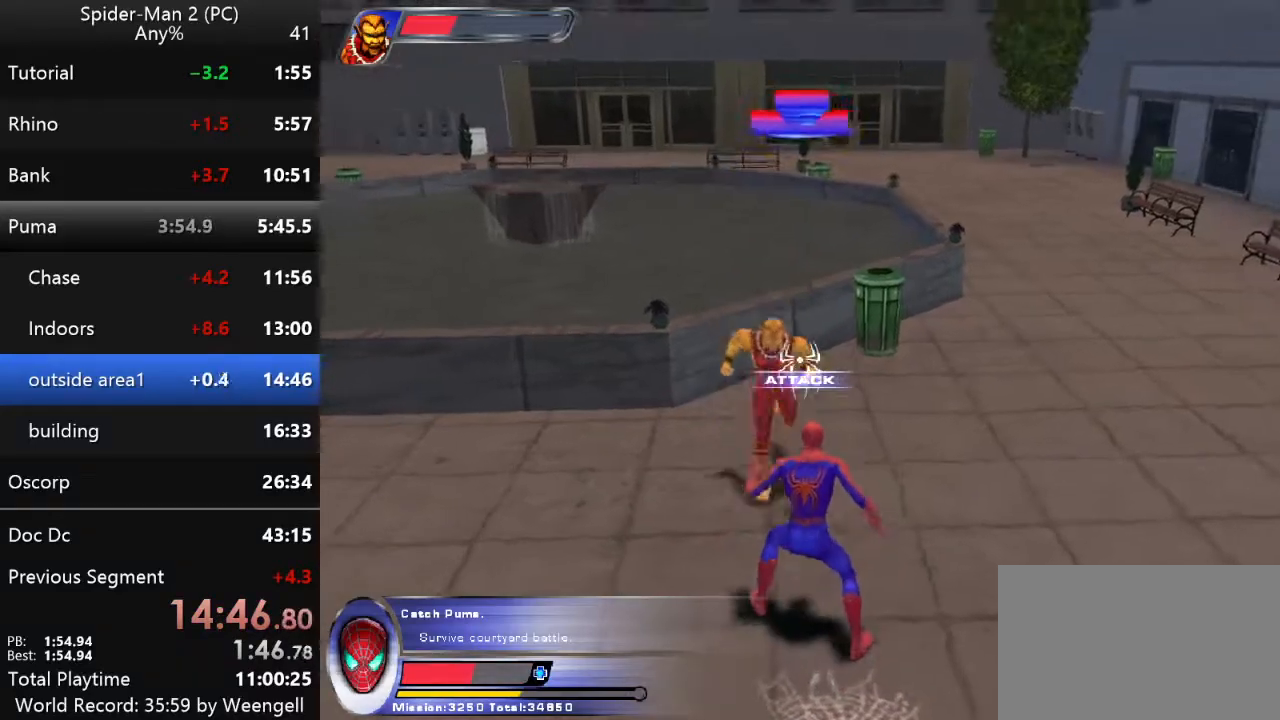
{"keys": ["space"], "mouse": [], "events": [[50, "w", "down"], [133, "w", "up"], [217, "space", "down"]]}
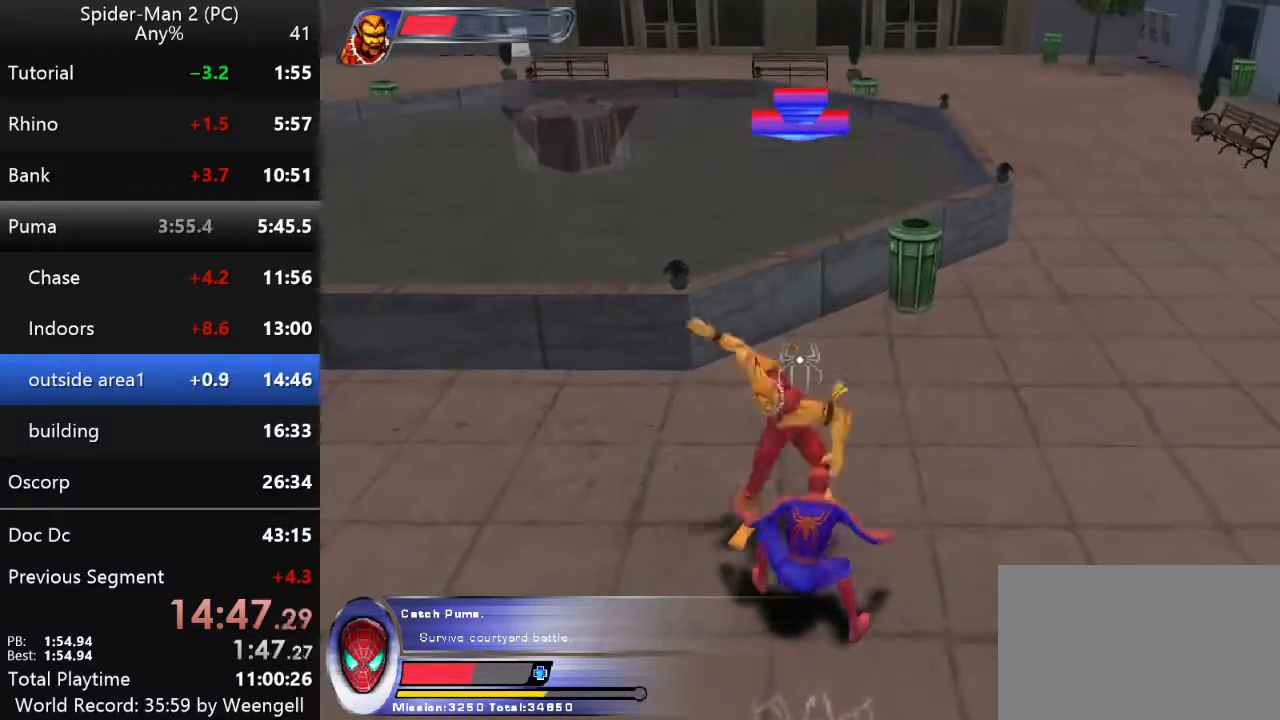
{"keys": [], "mouse": ["left"], "events": [[33, "space", "up"], [267, "mouse_right", "down"], [383, "mouse_right", "up"], [450, "mouse_left", "down"]]}
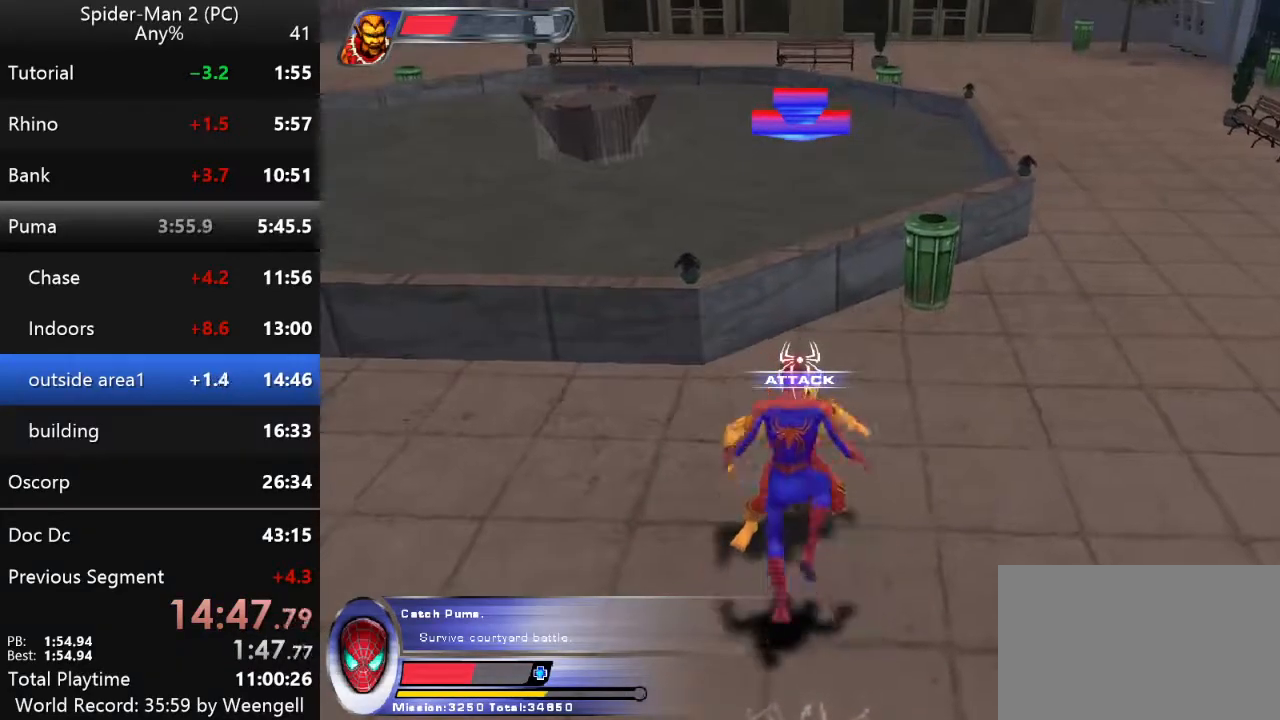
{"keys": [], "mouse": [], "events": [[67, "mouse_left", "up"], [150, "mouse_left", "down"], [250, "mouse_left", "up"], [333, "mouse_left", "down"], [450, "mouse_left", "up"]]}
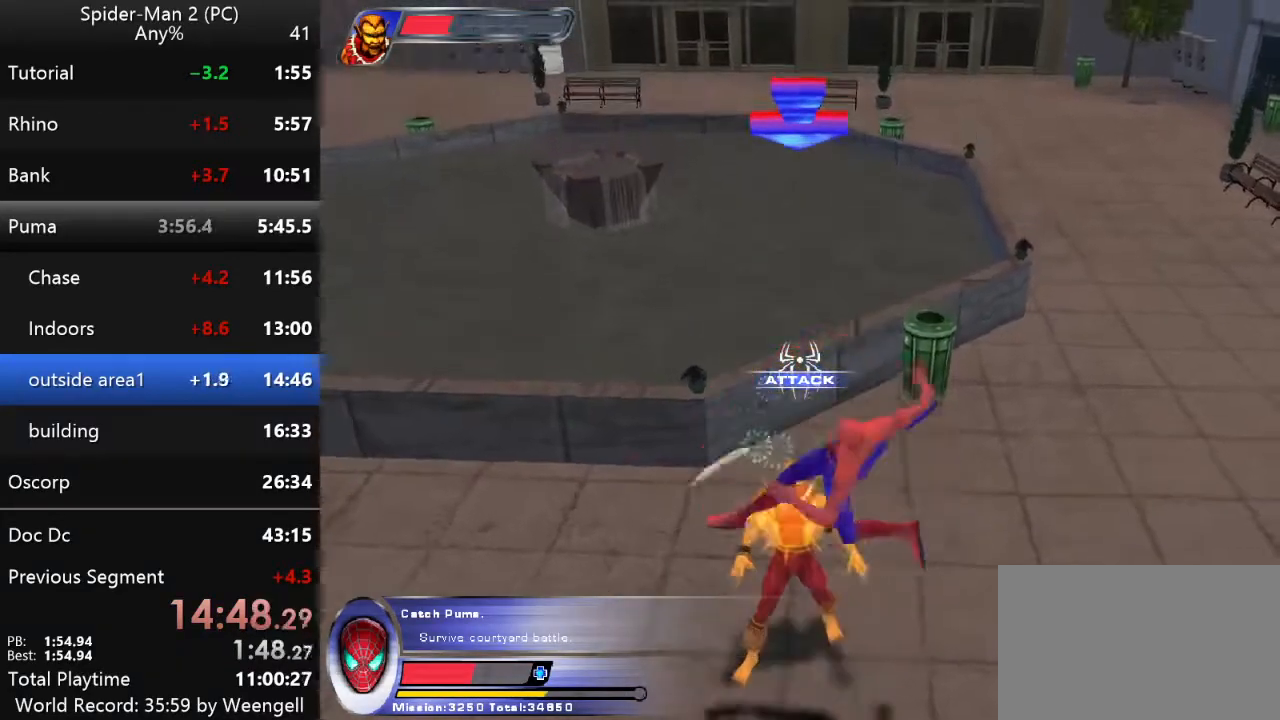
{"keys": [], "mouse": ["left"], "events": [[50, "mouse_left", "down"], [167, "mouse_left", "up"], [233, "mouse_left", "down"], [367, "mouse_left", "up"], [450, "mouse_left", "down"]]}
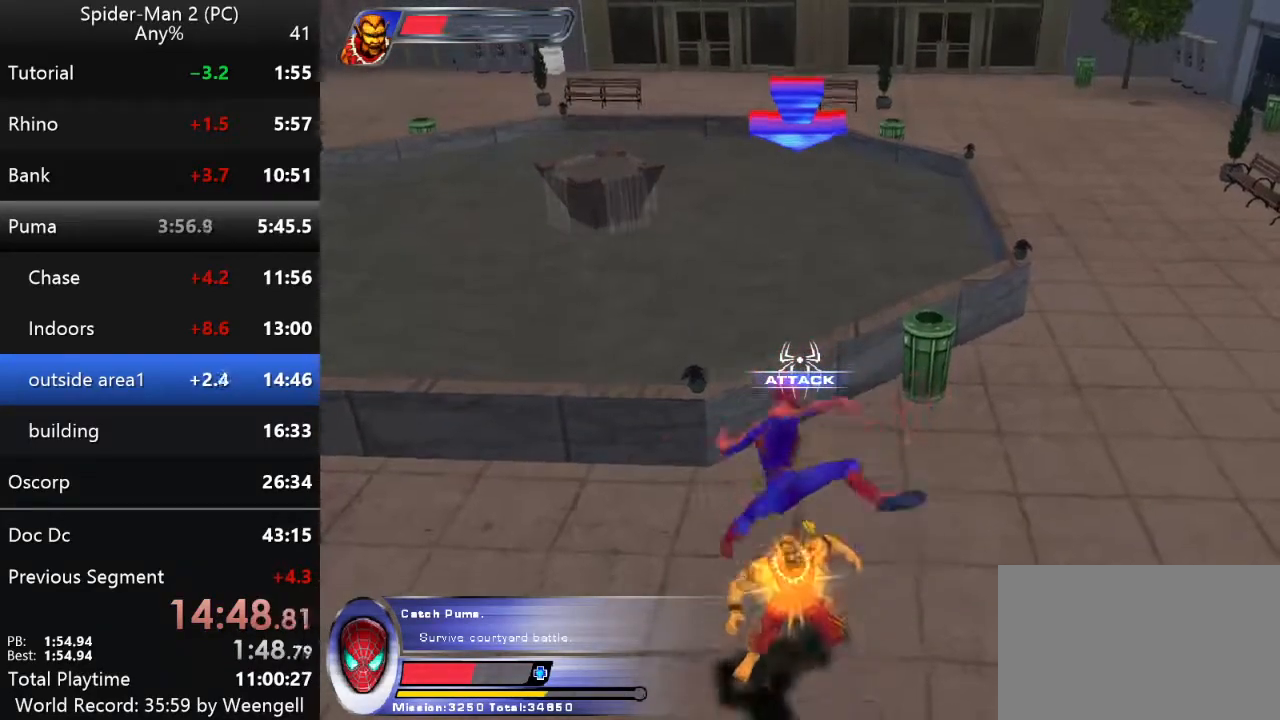
{"keys": [], "mouse": [], "events": [[67, "mouse_left", "up"], [150, "mouse_left", "down"], [283, "mouse_left", "up"], [367, "mouse_left", "down"], [483, "mouse_left", "up"]]}
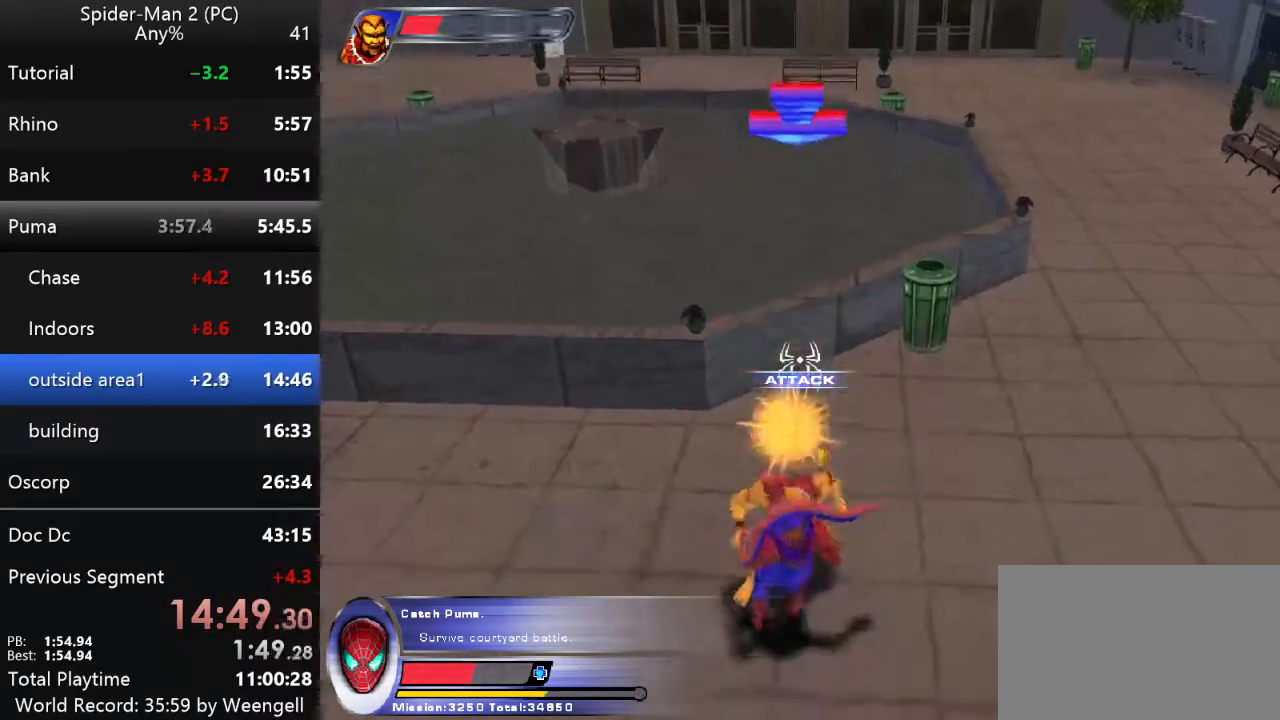
{"keys": [], "mouse": [], "events": [[67, "mouse_left", "down"], [183, "mouse_left", "up"], [283, "mouse_left", "down"], [383, "mouse_left", "up"]]}
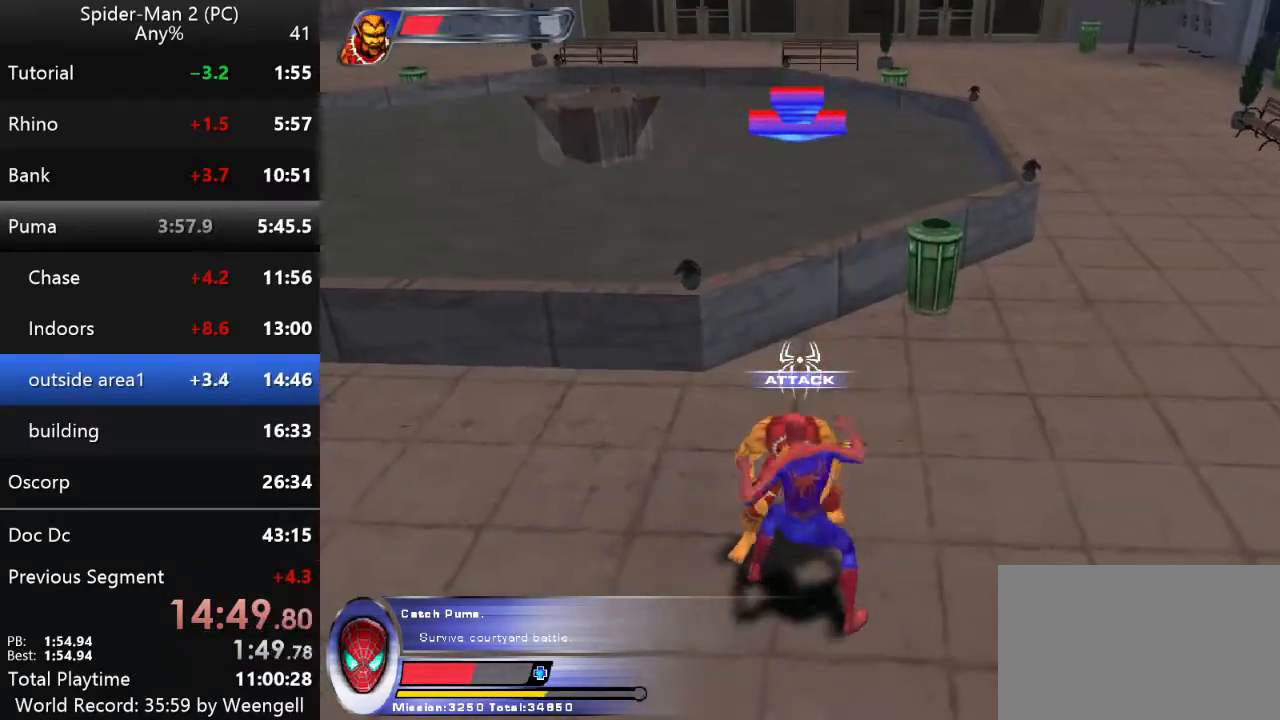
{"keys": [], "mouse": [], "events": [[283, "mouse_left", "down"], [400, "mouse_left", "up"]]}